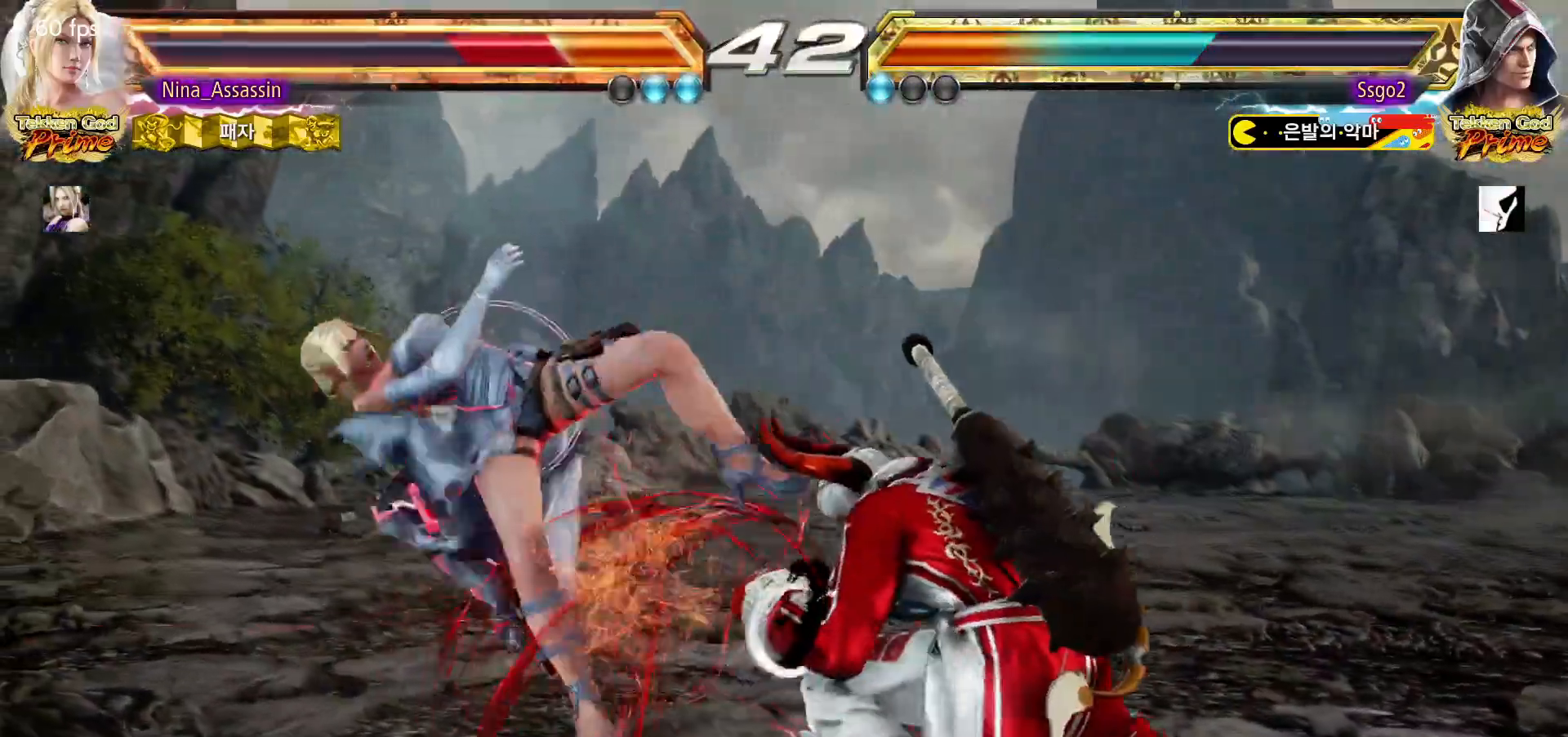
Gameplay with a controller (arcade stick); each line is a JSON object with the inputs held at the frame after it (dt_ms = milliseconds from this image to that frame). "events" lists button and stick changes between this image and that frame as [ms after this image, input, new state], when the widget could be followed in between. Not read: L3 R3.
{"dt_ms": 500, "buttons": [], "left_stick": "center", "events": [[250, "TRIANGLE", "down"], [317, "SQUARE", "down"], [317, "TRIANGLE", "up"], [400, "SQUARE", "up"], [417, "TRIANGLE", "down"], [483, "TRIANGLE", "up"]]}
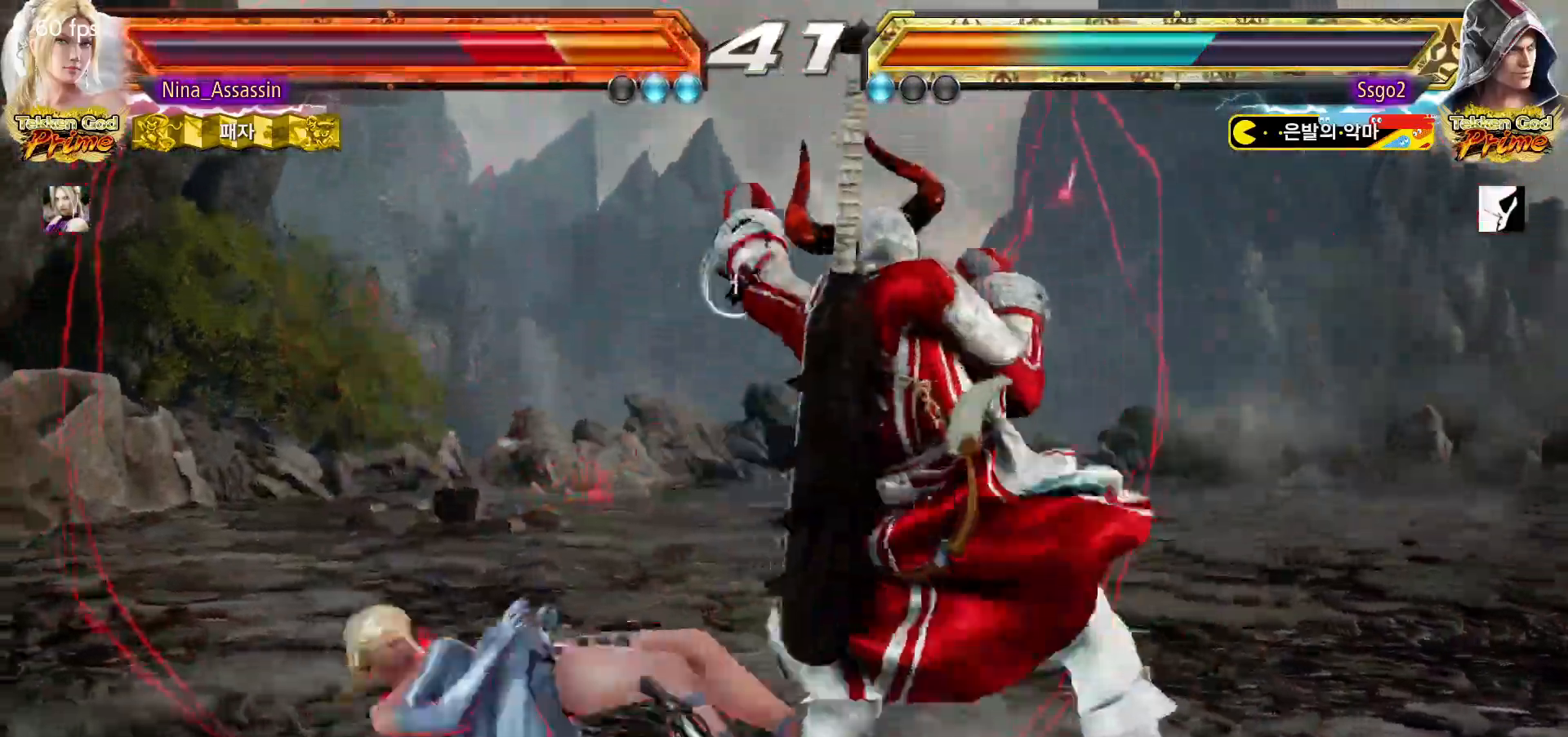
{"dt_ms": 500, "buttons": [], "left_stick": "center", "events": [[17, "SQUARE", "down"], [50, "SQUARE", "up"], [100, "TRIANGLE", "down"], [167, "TRIANGLE", "up"], [217, "left_stick", "down-left"], [367, "left_stick", "center"], [417, "left_stick", "left"], [500, "left_stick", "center"]]}
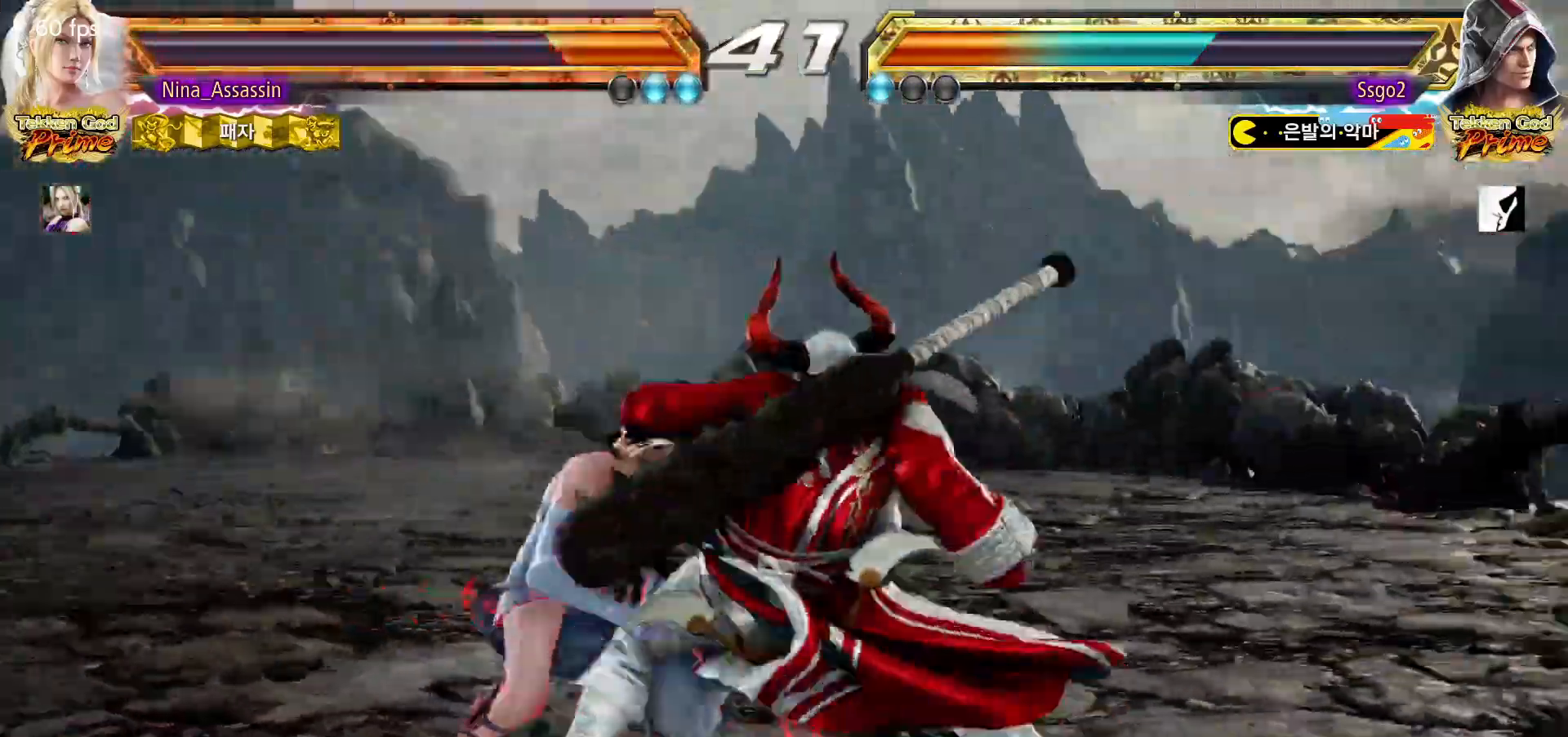
{"dt_ms": 500, "buttons": [], "left_stick": "left", "events": [[50, "left_stick", "left"]]}
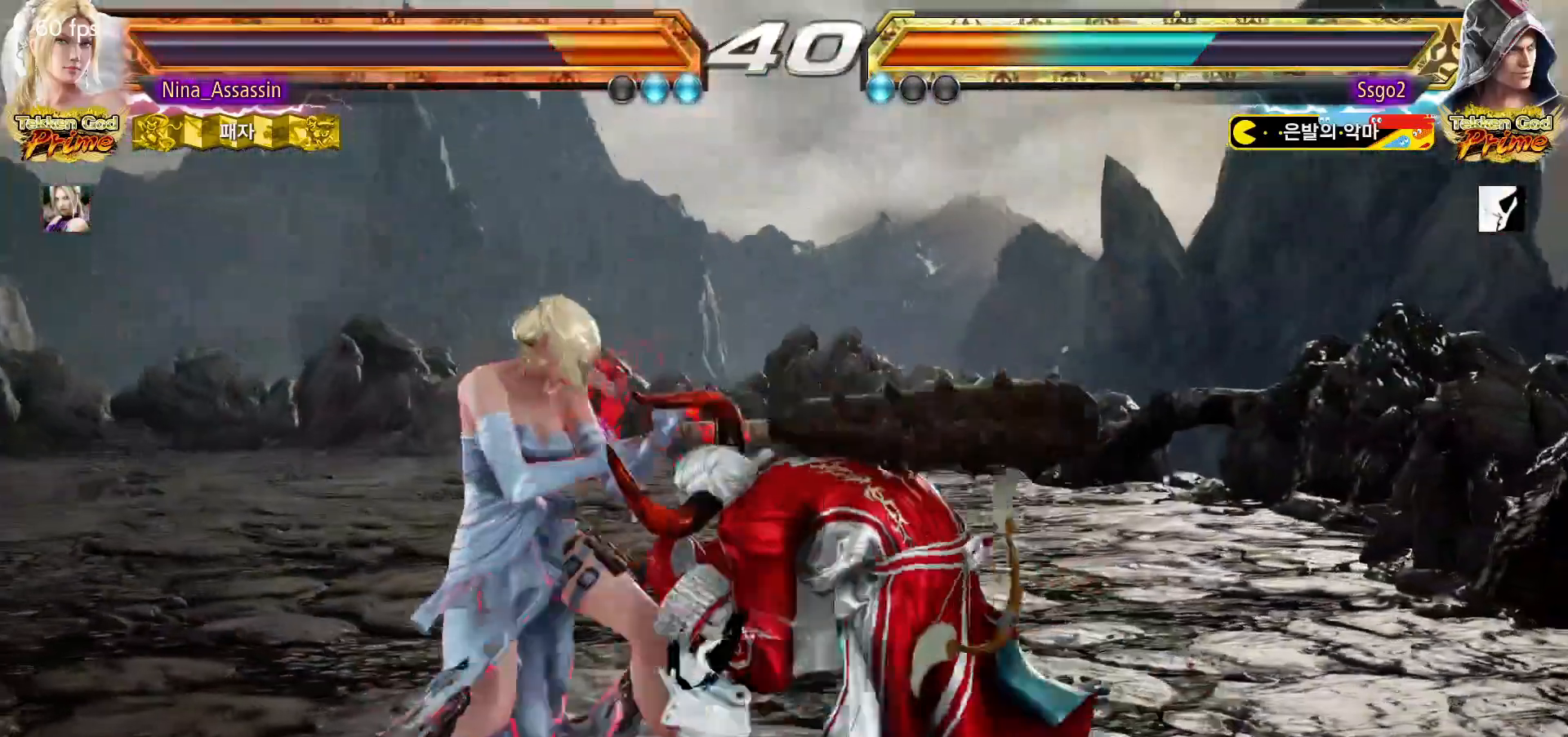
{"dt_ms": 1000, "buttons": ["SQUARE"], "left_stick": "center"}
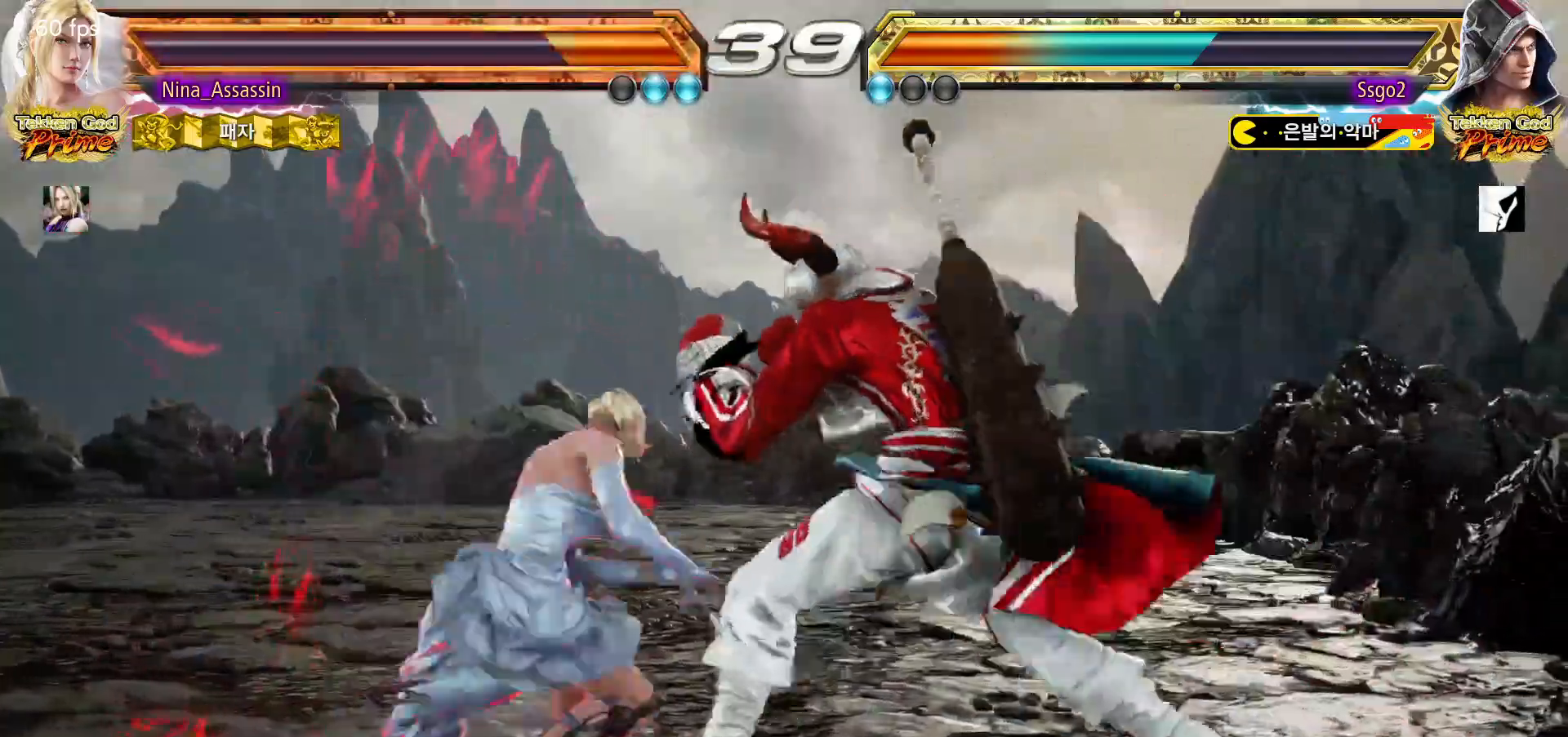
{"dt_ms": 500, "buttons": [], "left_stick": "center", "events": [[50, "SQUARE", "up"], [117, "TRIANGLE", "down"], [500, "TRIANGLE", "up"]]}
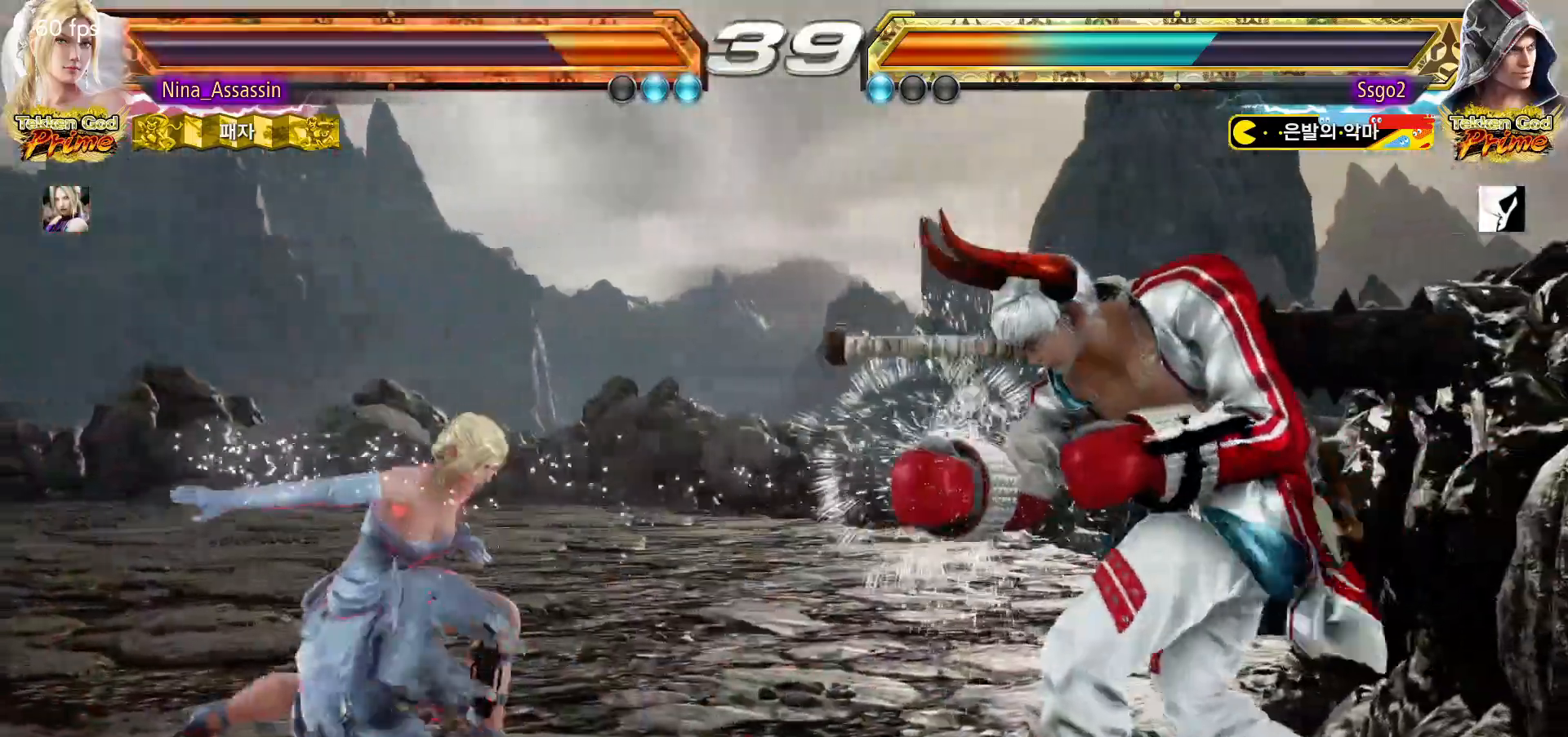
{"dt_ms": 500, "buttons": [], "left_stick": "left", "events": [[283, "left_stick", "right"], [333, "left_stick", "down"], [400, "left_stick", "left"]]}
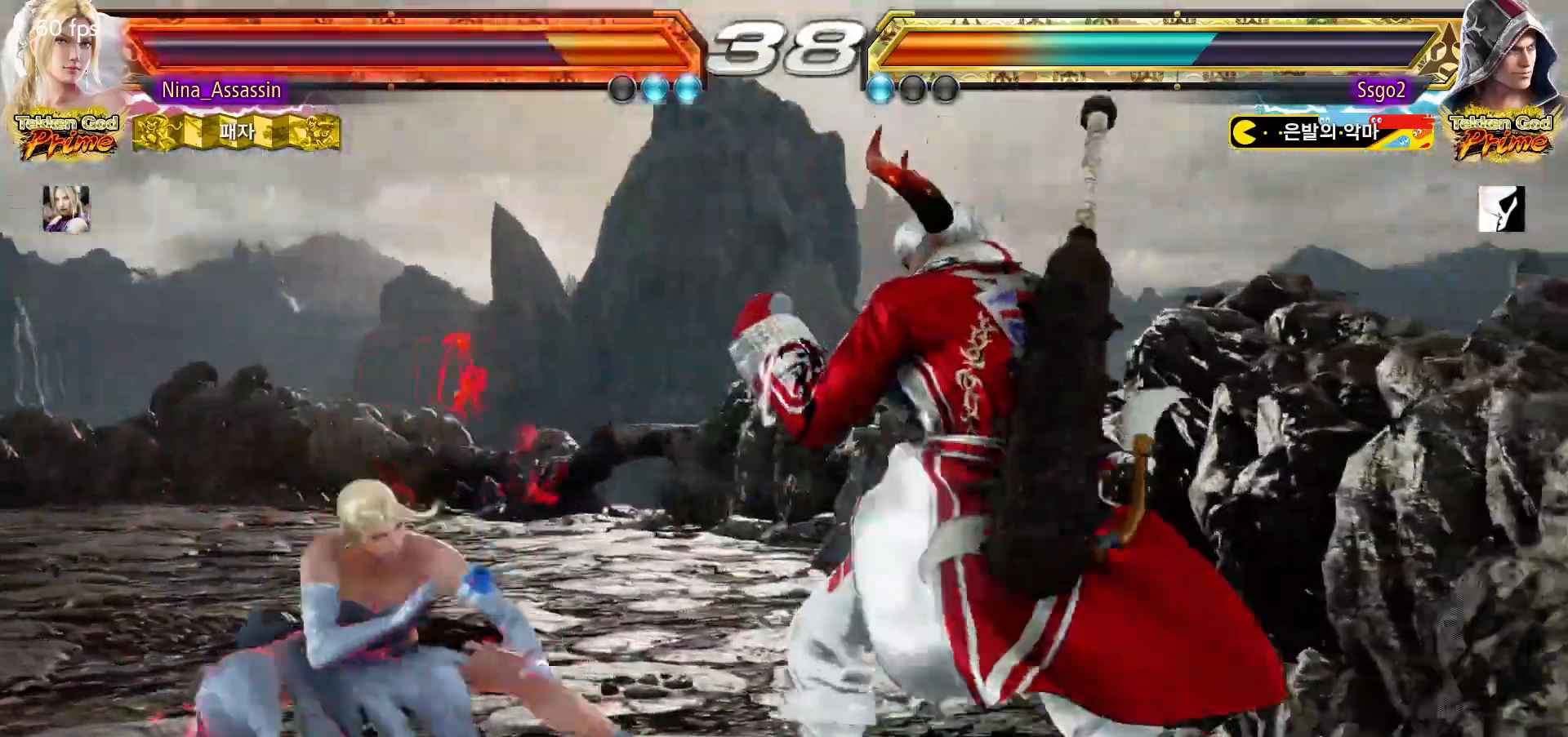
{"dt_ms": 500, "buttons": [], "left_stick": "center"}
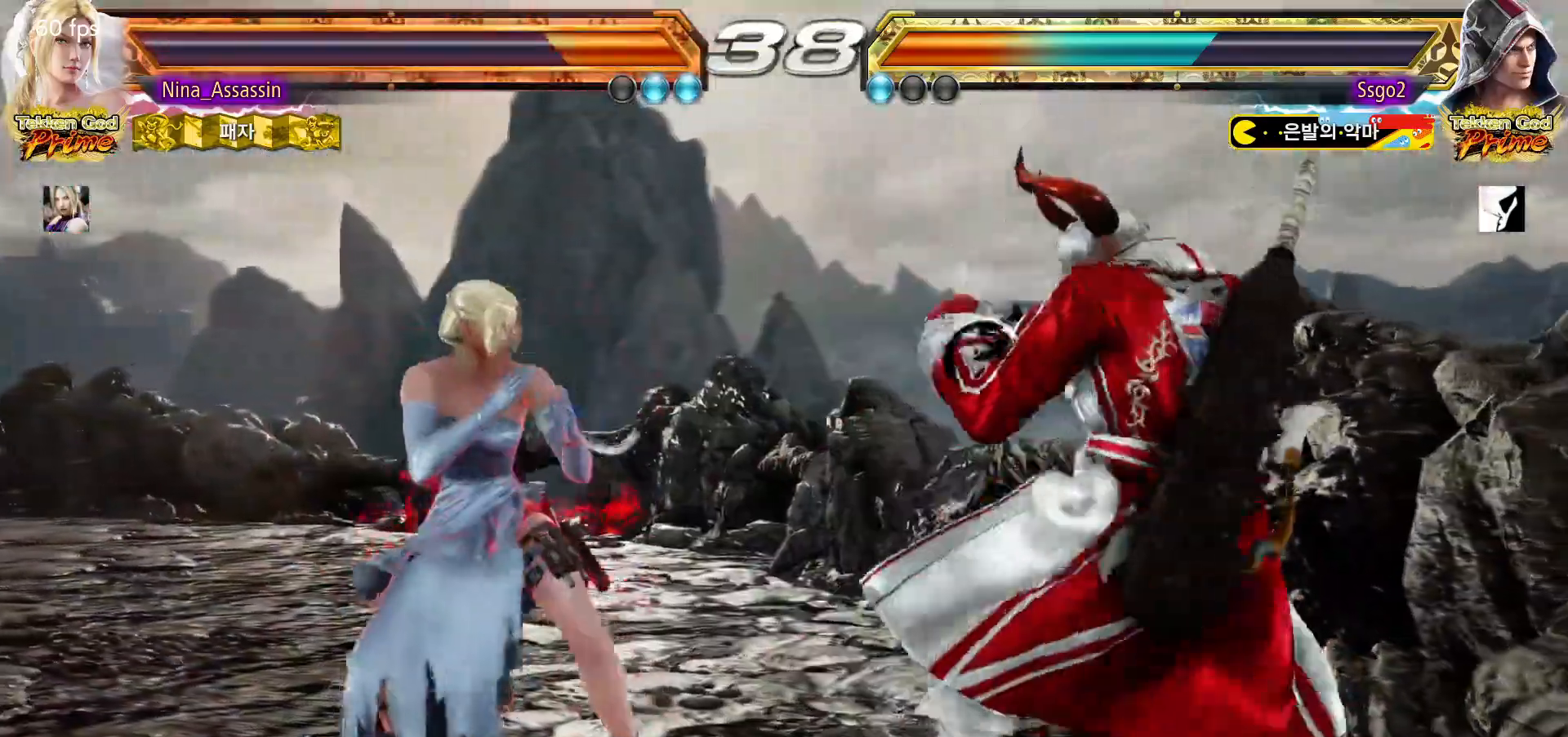
{"dt_ms": 500, "buttons": [], "left_stick": "center", "events": [[100, "SQUARE", "down"], [167, "SQUARE", "up"], [300, "TRIANGLE", "down"], [400, "TRIANGLE", "up"]]}
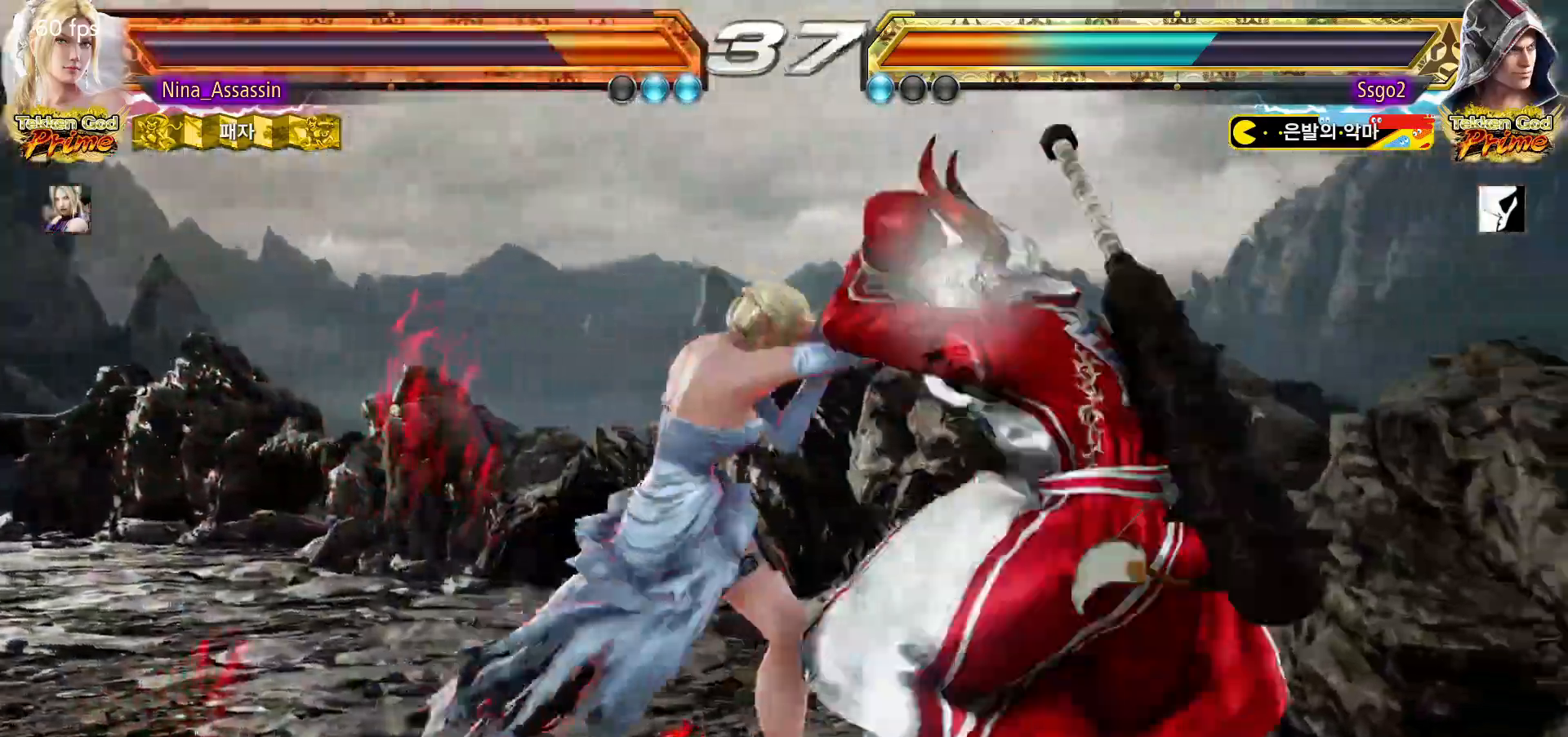
{"dt_ms": 500, "buttons": [], "left_stick": "left"}
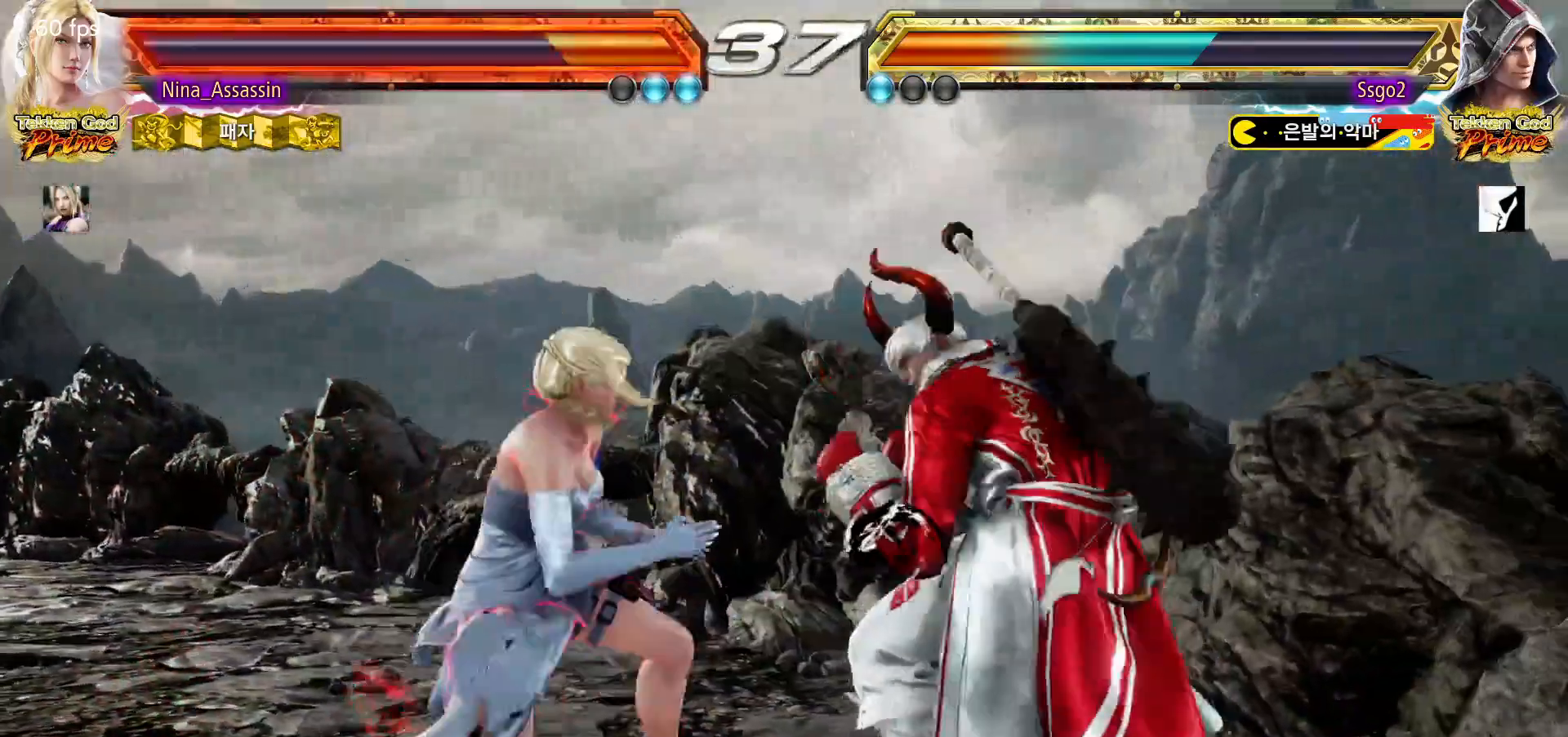
{"dt_ms": 500, "buttons": ["TRIANGLE"], "left_stick": "center"}
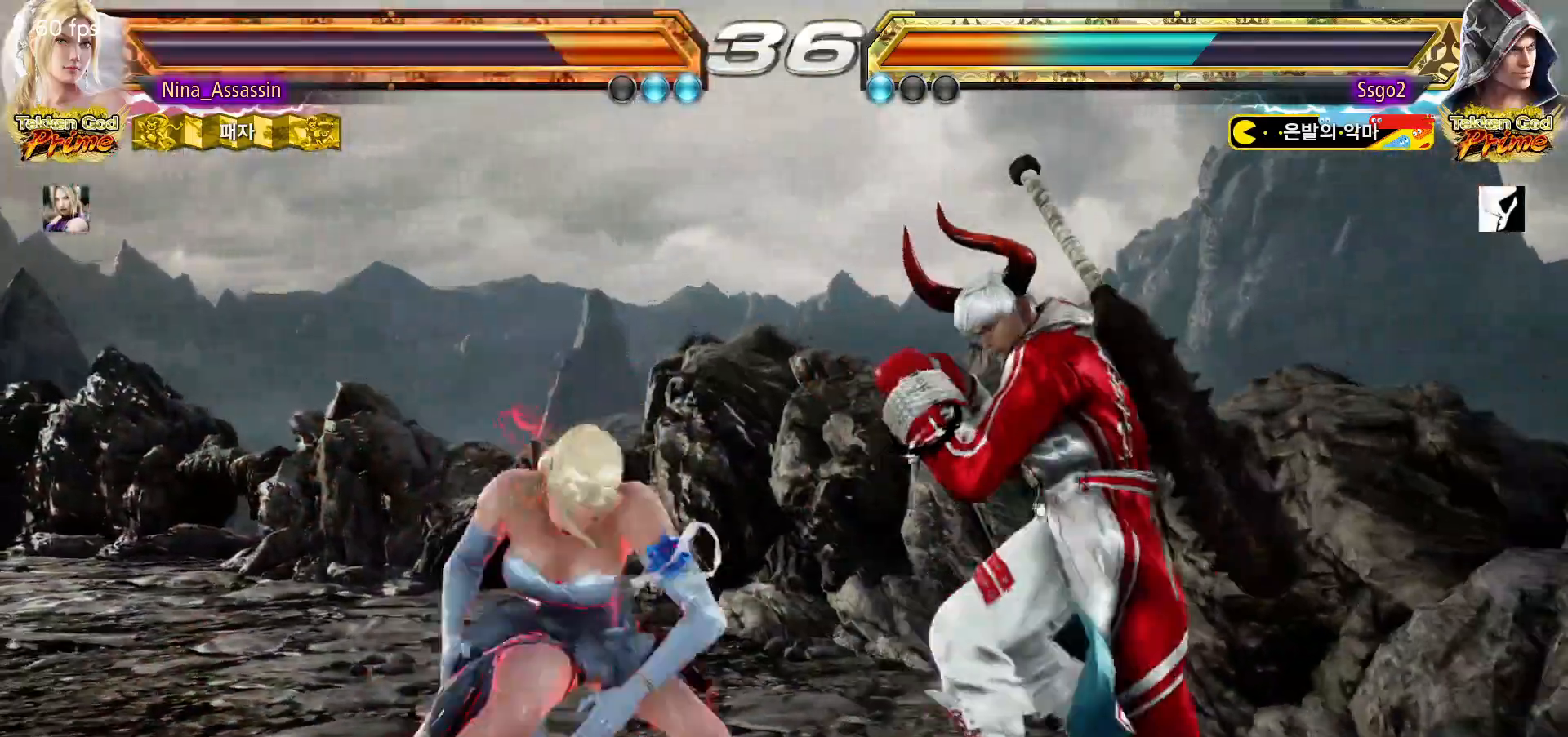
{"dt_ms": 500, "buttons": ["CROSS"], "left_stick": "down-left", "events": [[17, "TRIANGLE", "up"], [83, "TRIANGLE", "down"], [167, "TRIANGLE", "up"], [433, "left_stick", "down-left"], [500, "CROSS", "down"]]}
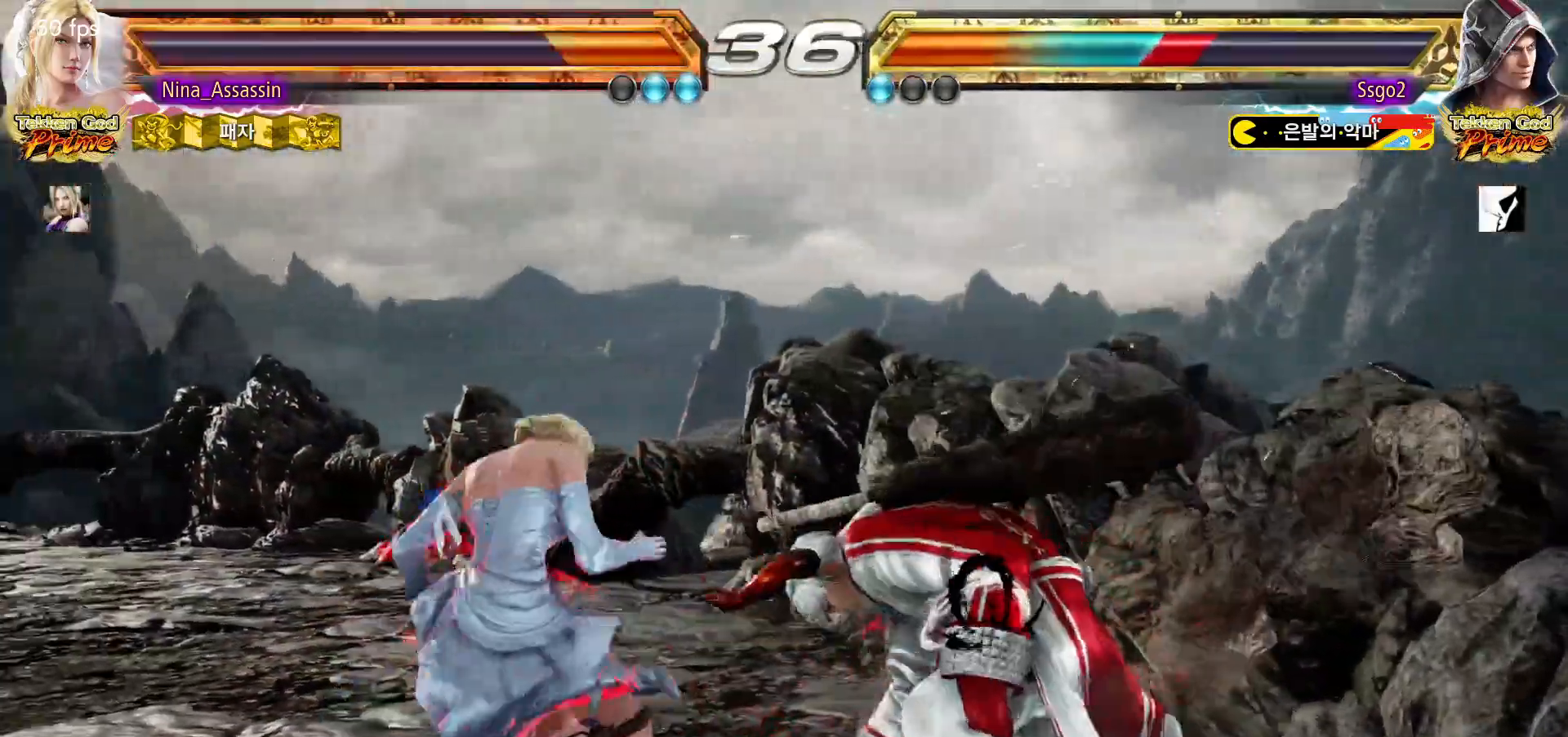
{"dt_ms": 500, "buttons": [], "left_stick": "left"}
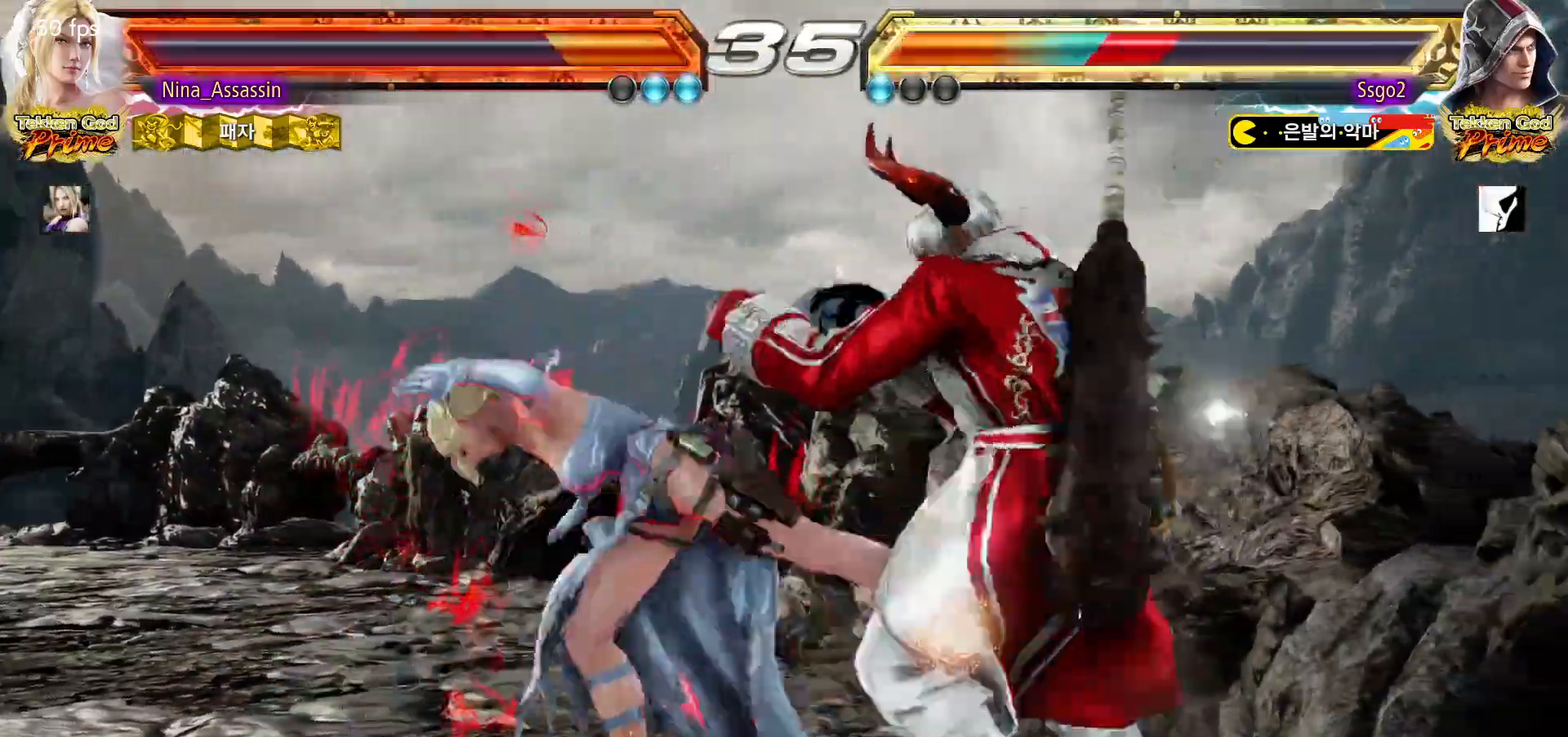
{"dt_ms": 500, "buttons": [], "left_stick": "center", "events": [[117, "left_stick", "center"], [367, "left_stick", "down"], [433, "left_stick", "center"]]}
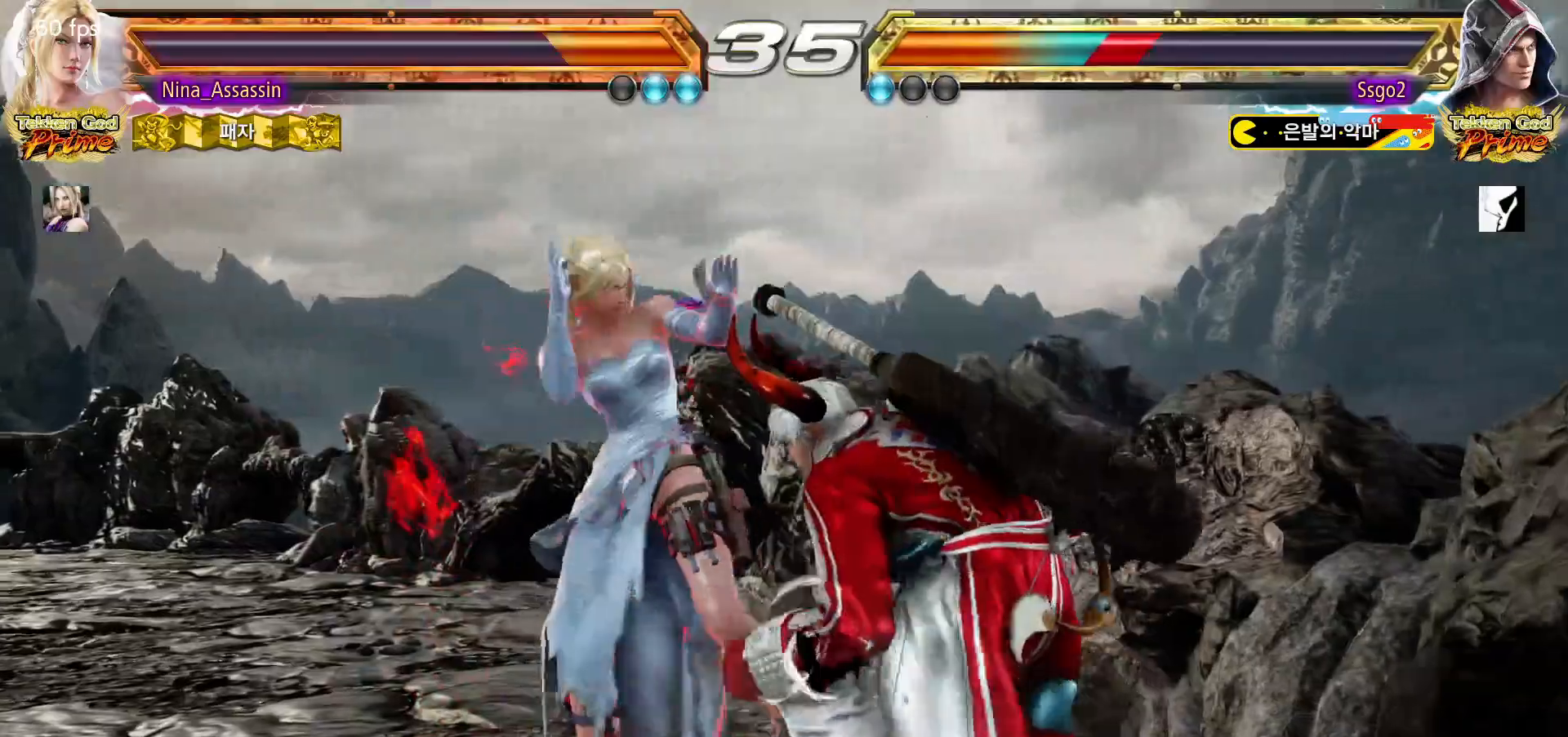
{"dt_ms": 500, "buttons": ["SQUARE", "TRIANGLE"], "left_stick": "right", "events": [[83, "left_stick", "down-right"], [133, "left_stick", "down-left"], [183, "left_stick", "left"], [467, "left_stick", "right"], [500, "SQUARE", "down"], [500, "TRIANGLE", "down"]]}
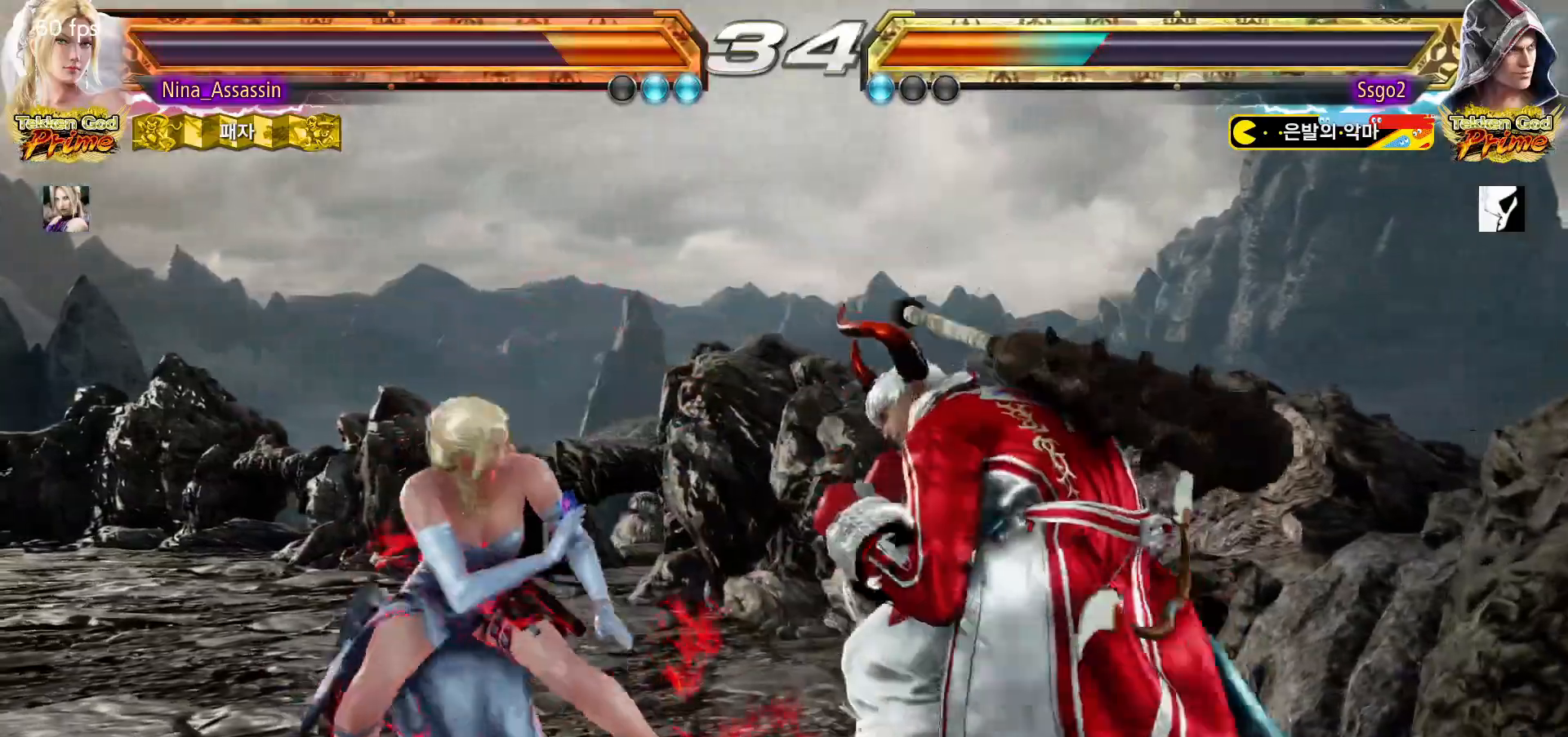
{"dt_ms": 500, "buttons": ["SQUARE", "TRIANGLE"], "left_stick": "right", "events": []}
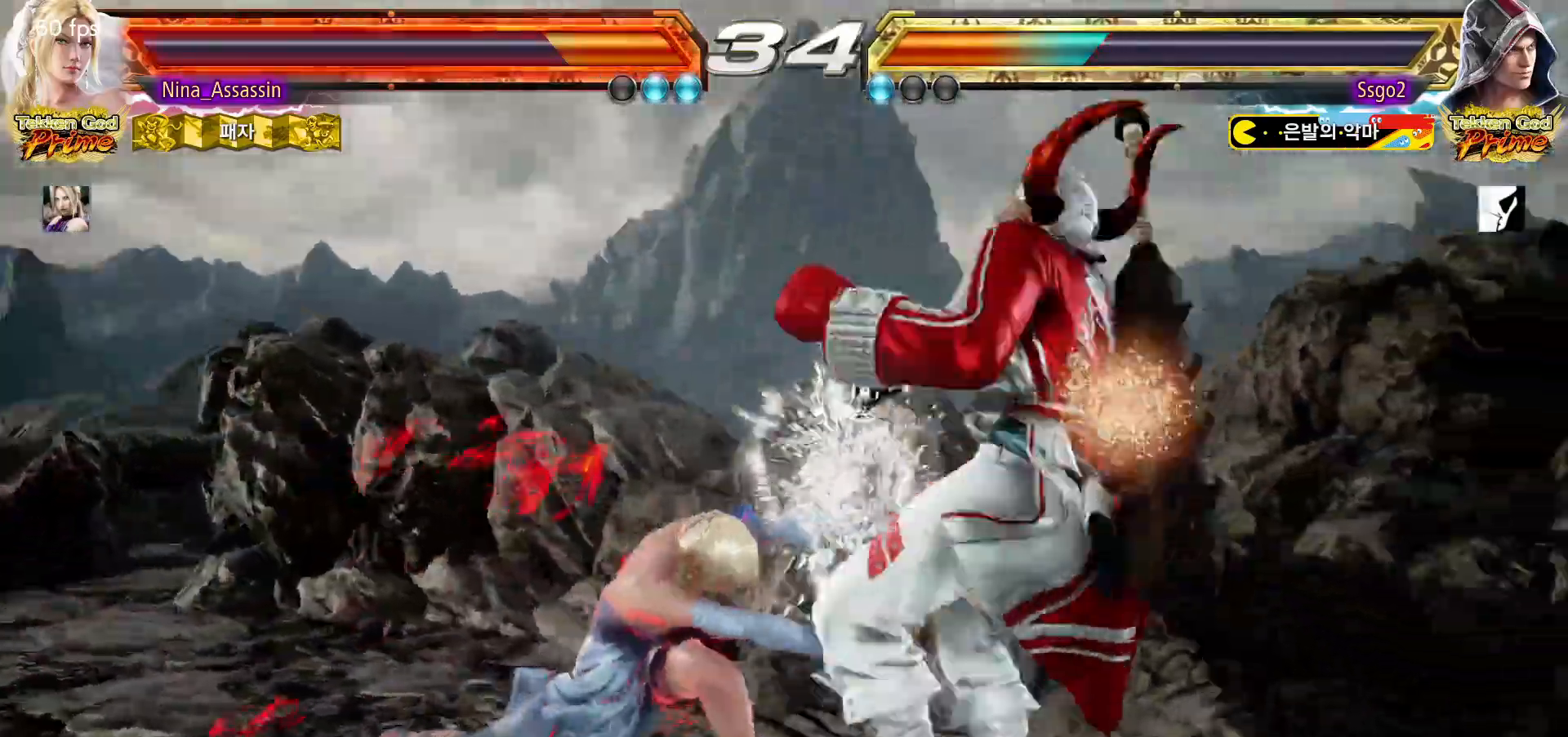
{"dt_ms": 500, "buttons": [], "left_stick": "down-left"}
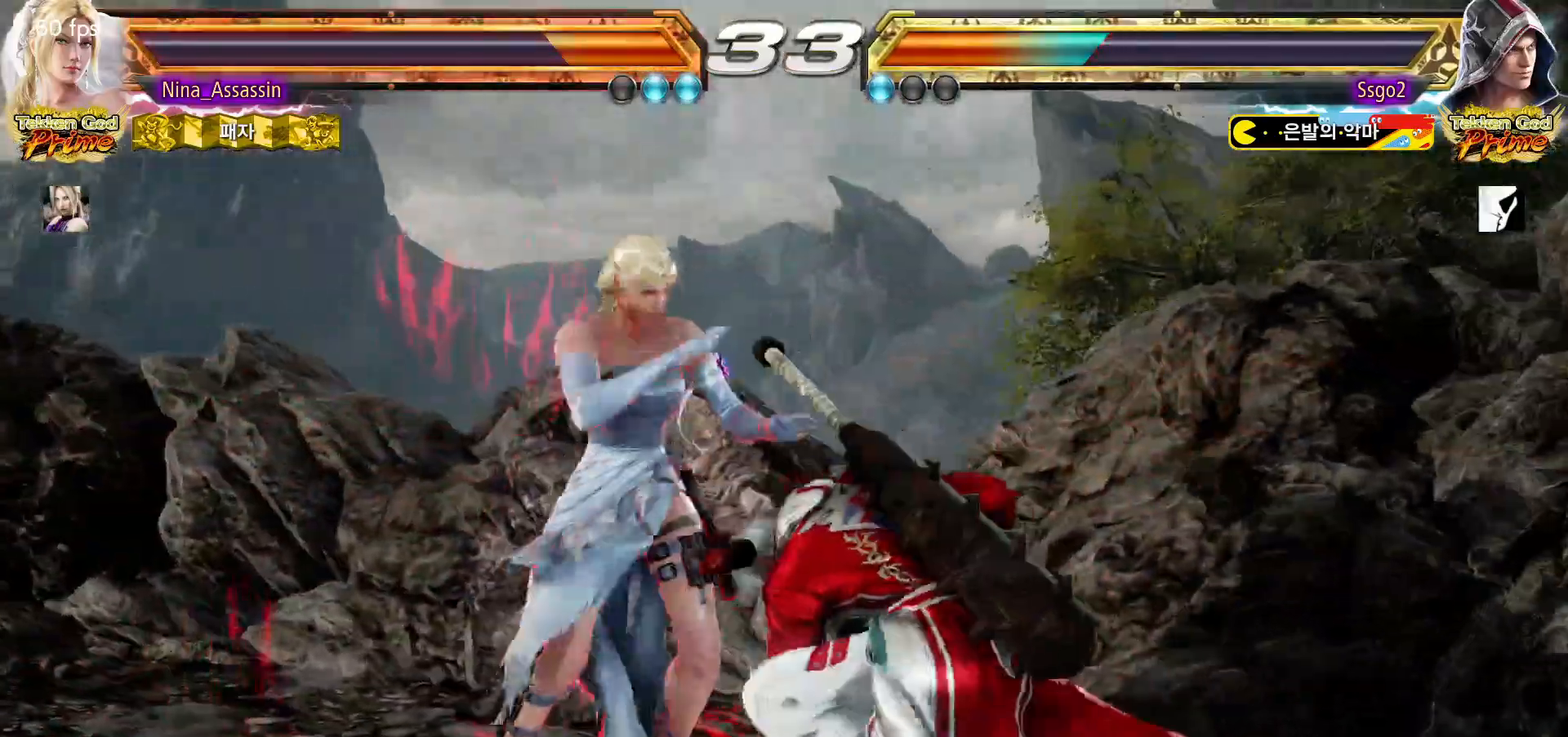
{"dt_ms": 500, "buttons": [], "left_stick": "left", "events": [[17, "CROSS", "down"], [50, "CROSS", "up"], [100, "CROSS", "down"], [117, "left_stick", "center"], [133, "CROSS", "up"], [217, "left_stick", "left"]]}
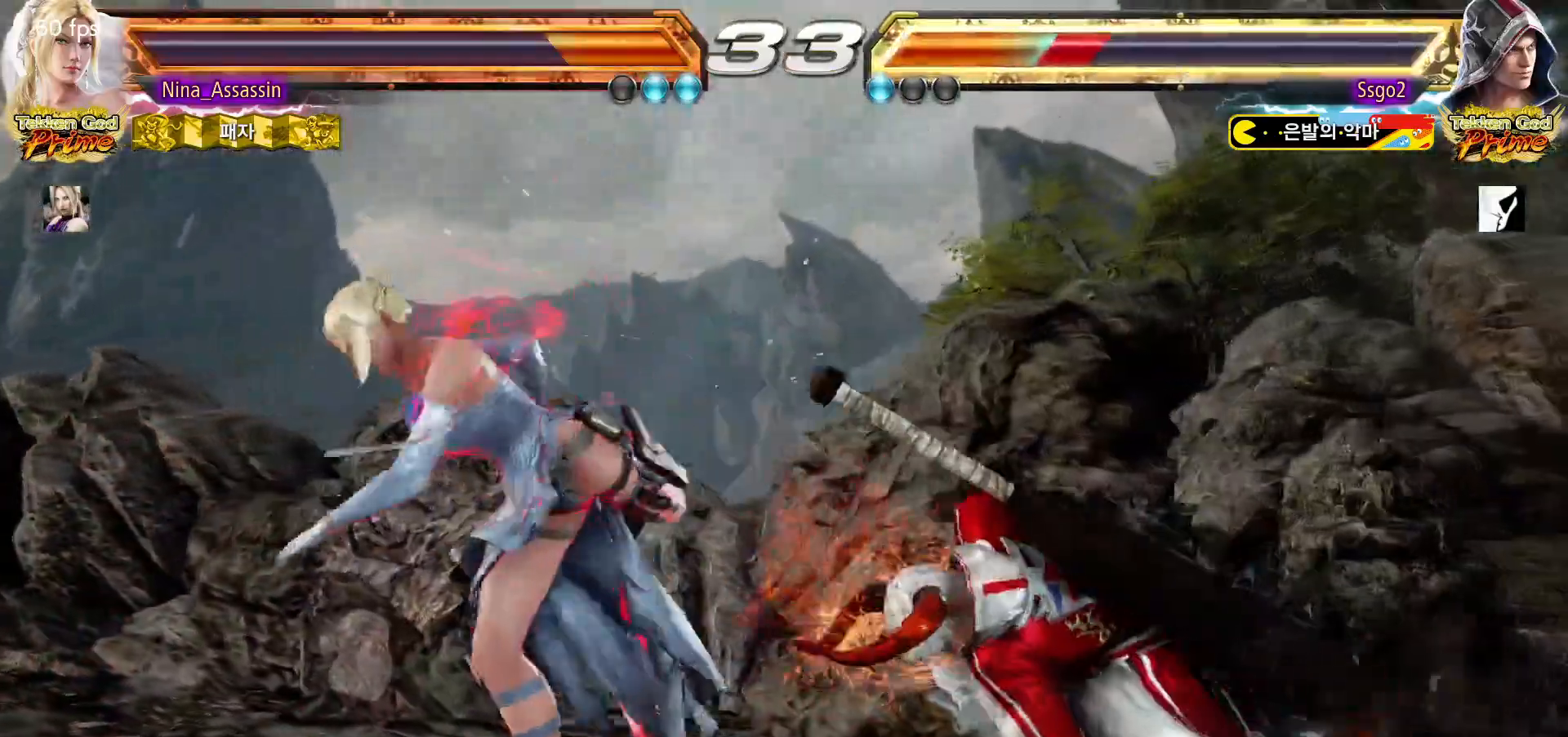
{"dt_ms": 1000, "buttons": ["CROSS"], "left_stick": "center"}
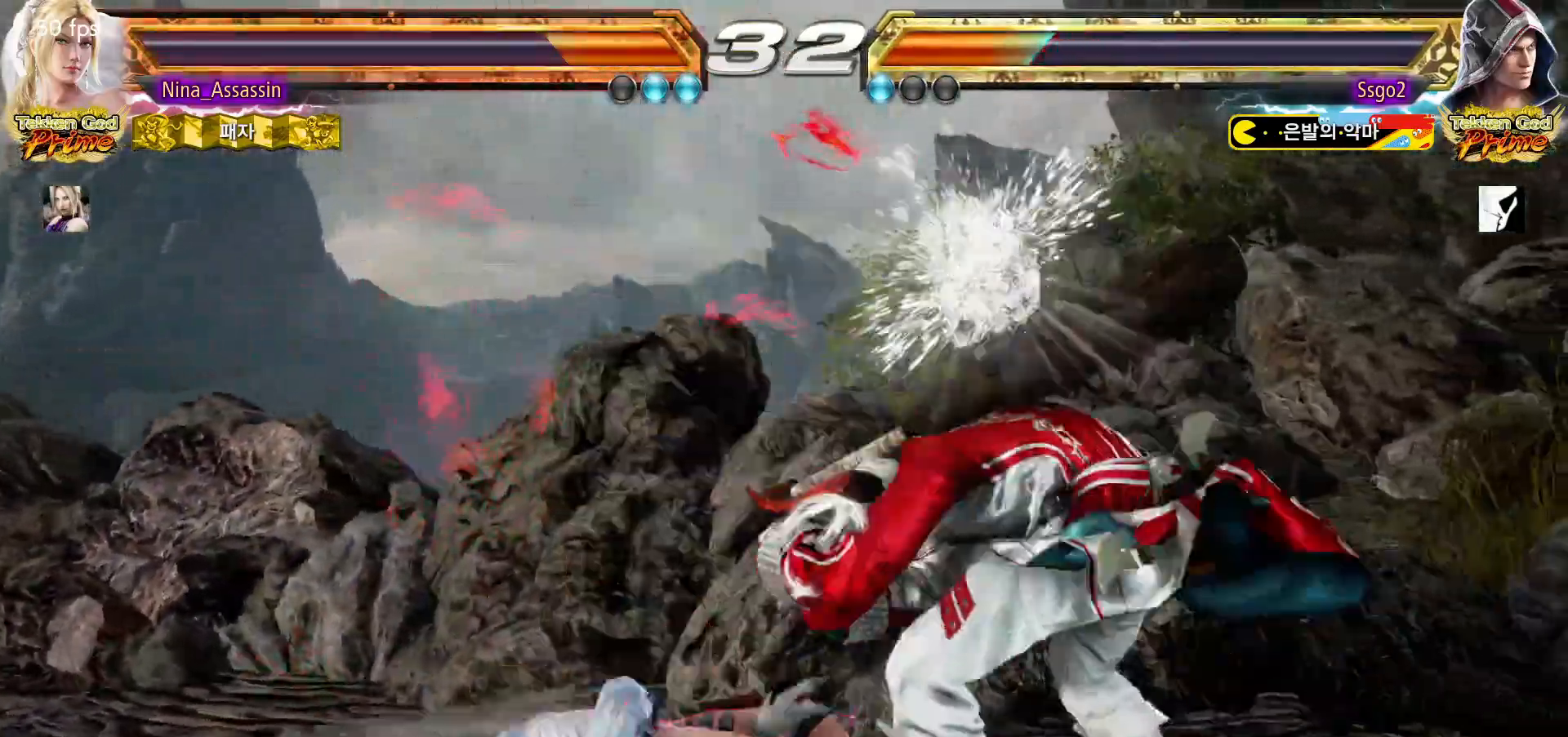
{"dt_ms": 500, "buttons": [], "left_stick": "up-right", "events": [[33, "CROSS", "up"], [367, "left_stick", "up-right"], [450, "SQUARE", "down"], [450, "TRIANGLE", "down"], [483, "SQUARE", "up"], [483, "TRIANGLE", "up"]]}
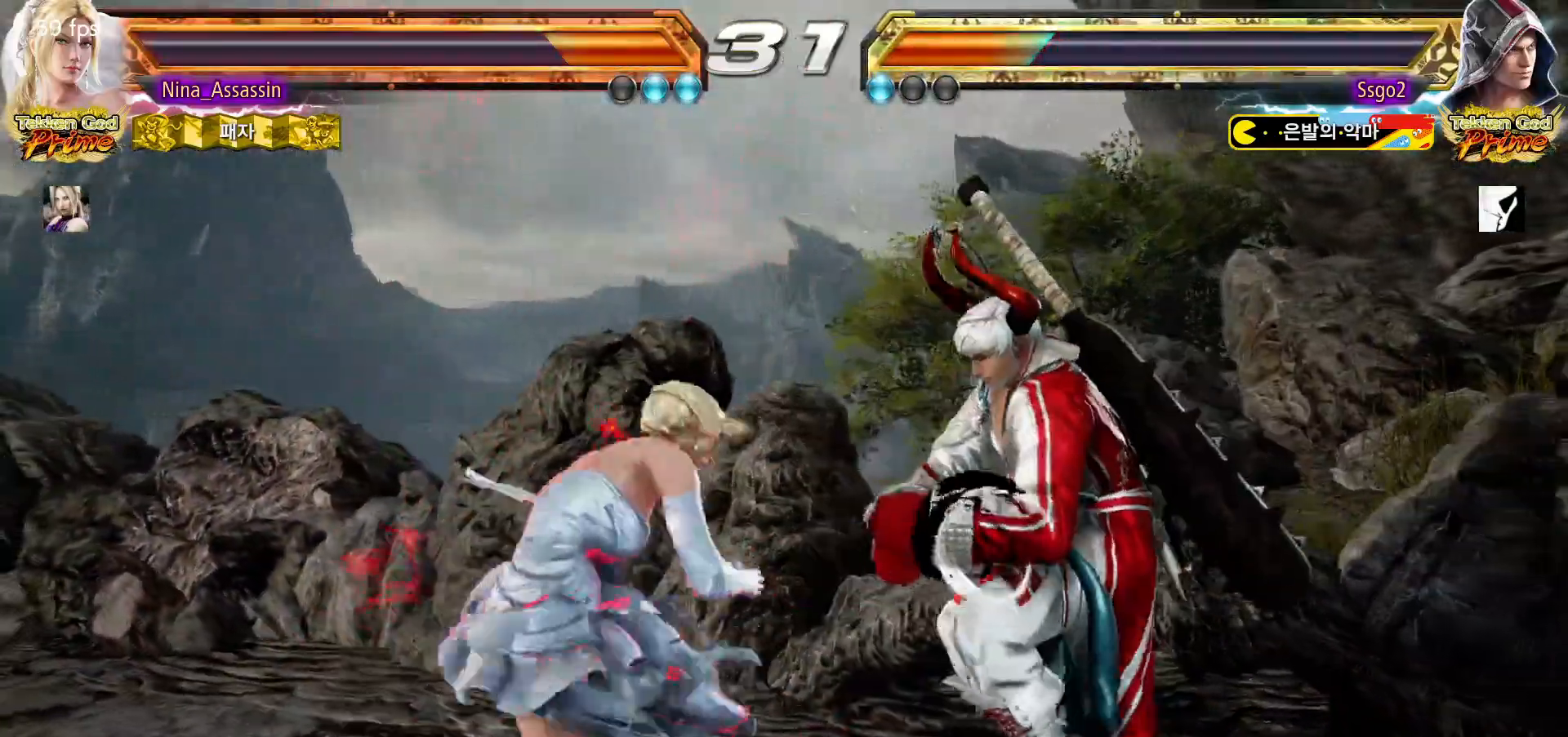
{"dt_ms": 500, "buttons": [], "left_stick": "center", "events": [[167, "SQUARE", "down"], [167, "TRIANGLE", "down"], [167, "left_stick", "center"], [200, "SQUARE", "up"], [200, "TRIANGLE", "up"], [417, "SQUARE", "down"], [417, "TRIANGLE", "down"], [467, "SQUARE", "up"], [467, "TRIANGLE", "up"]]}
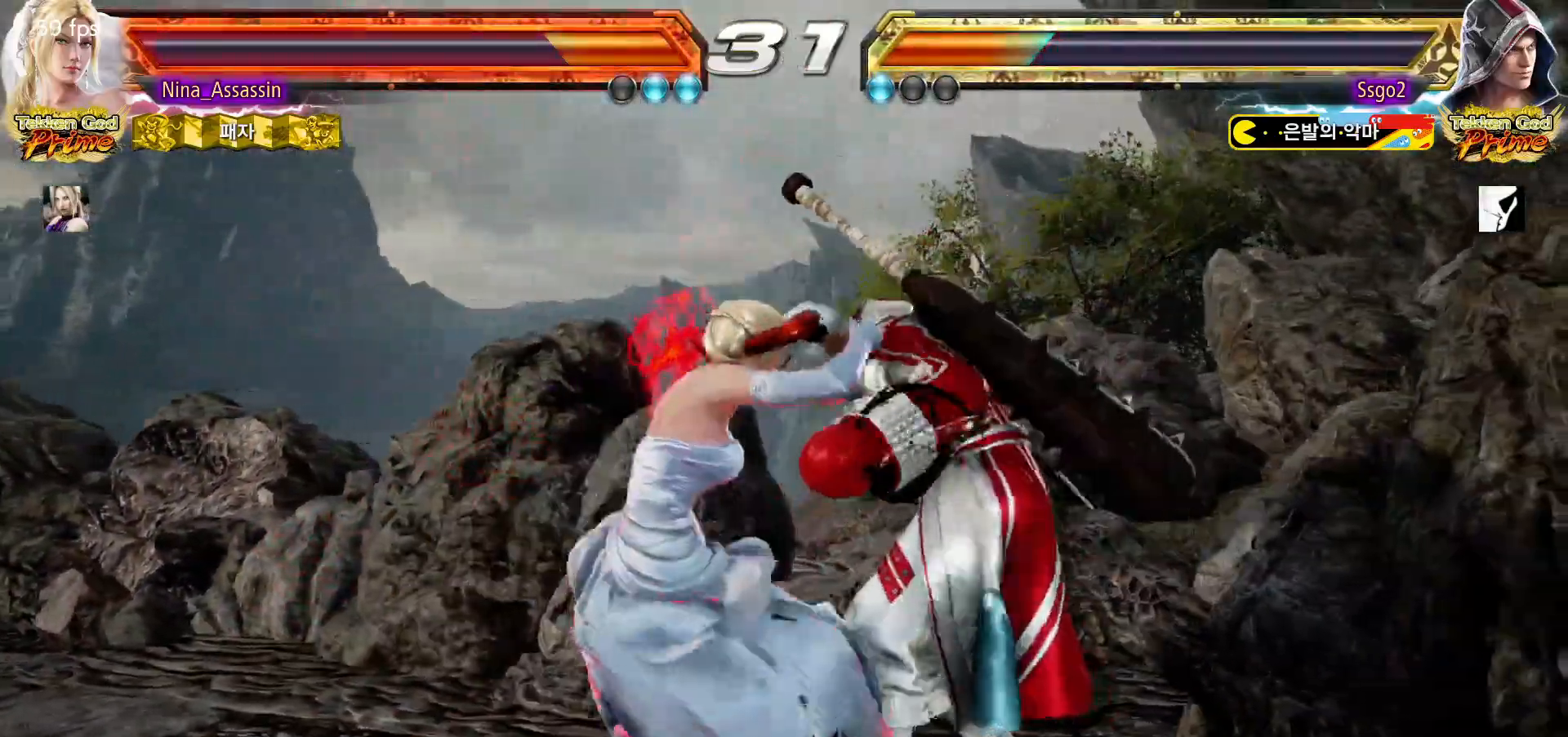
{"dt_ms": 500, "buttons": ["SQUARE"], "left_stick": "center", "events": [[150, "SQUARE", "down"], [150, "TRIANGLE", "down"], [200, "SQUARE", "up"], [200, "TRIANGLE", "up"], [367, "SQUARE", "down"], [417, "SQUARE", "up"], [500, "SQUARE", "down"]]}
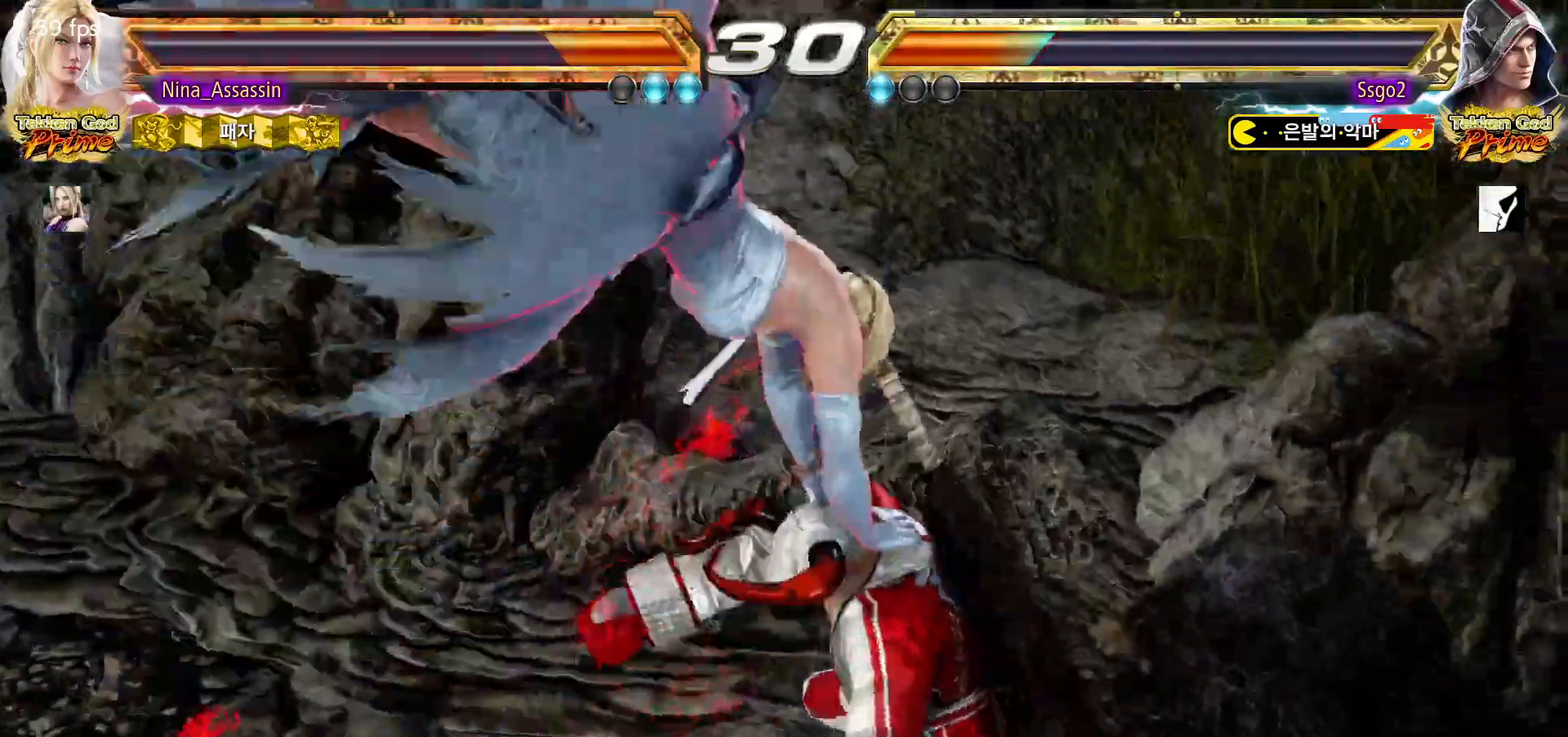
{"dt_ms": 500, "buttons": [], "left_stick": "right"}
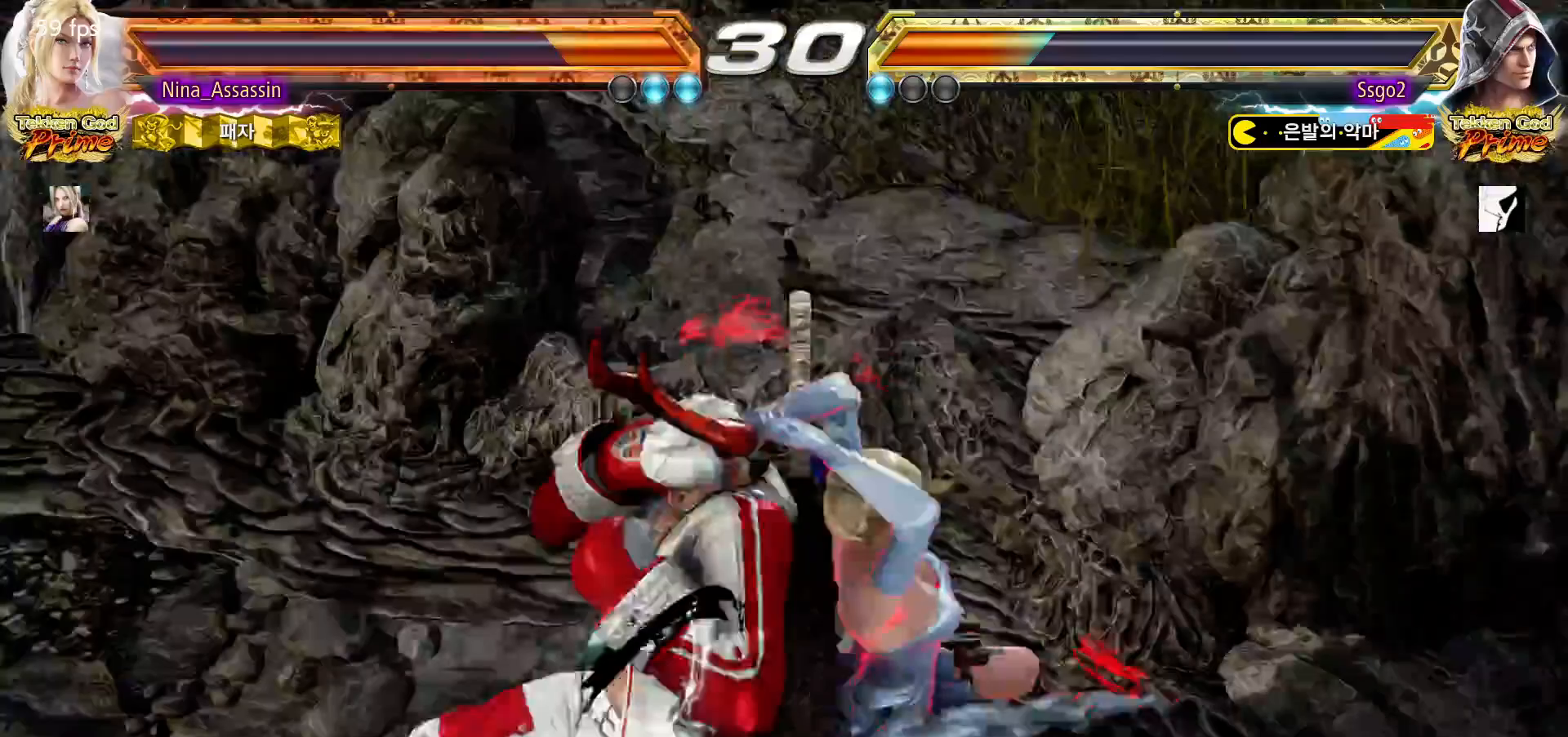
{"dt_ms": 500, "buttons": [], "left_stick": "center"}
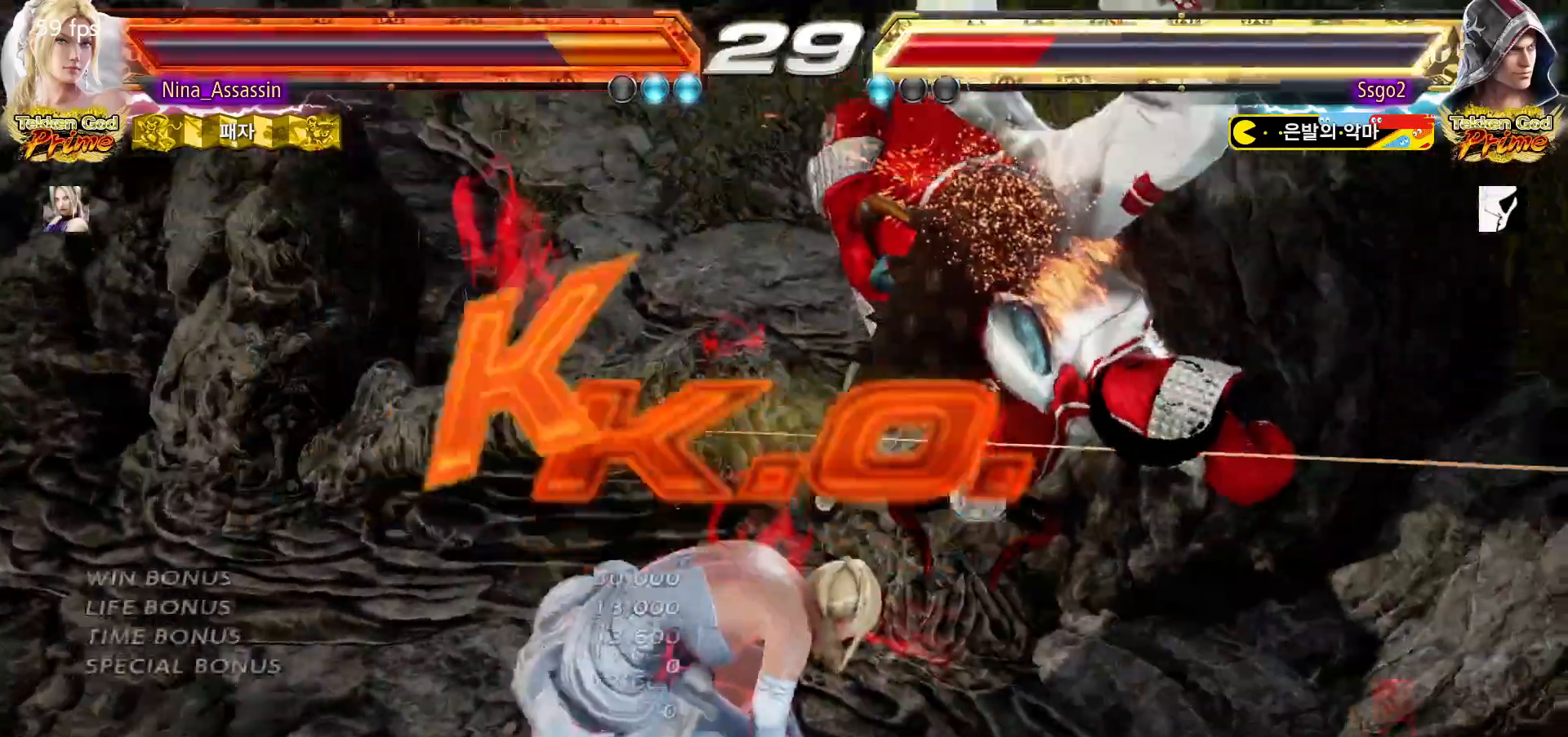
{"dt_ms": 500, "buttons": [], "left_stick": "center", "events": []}
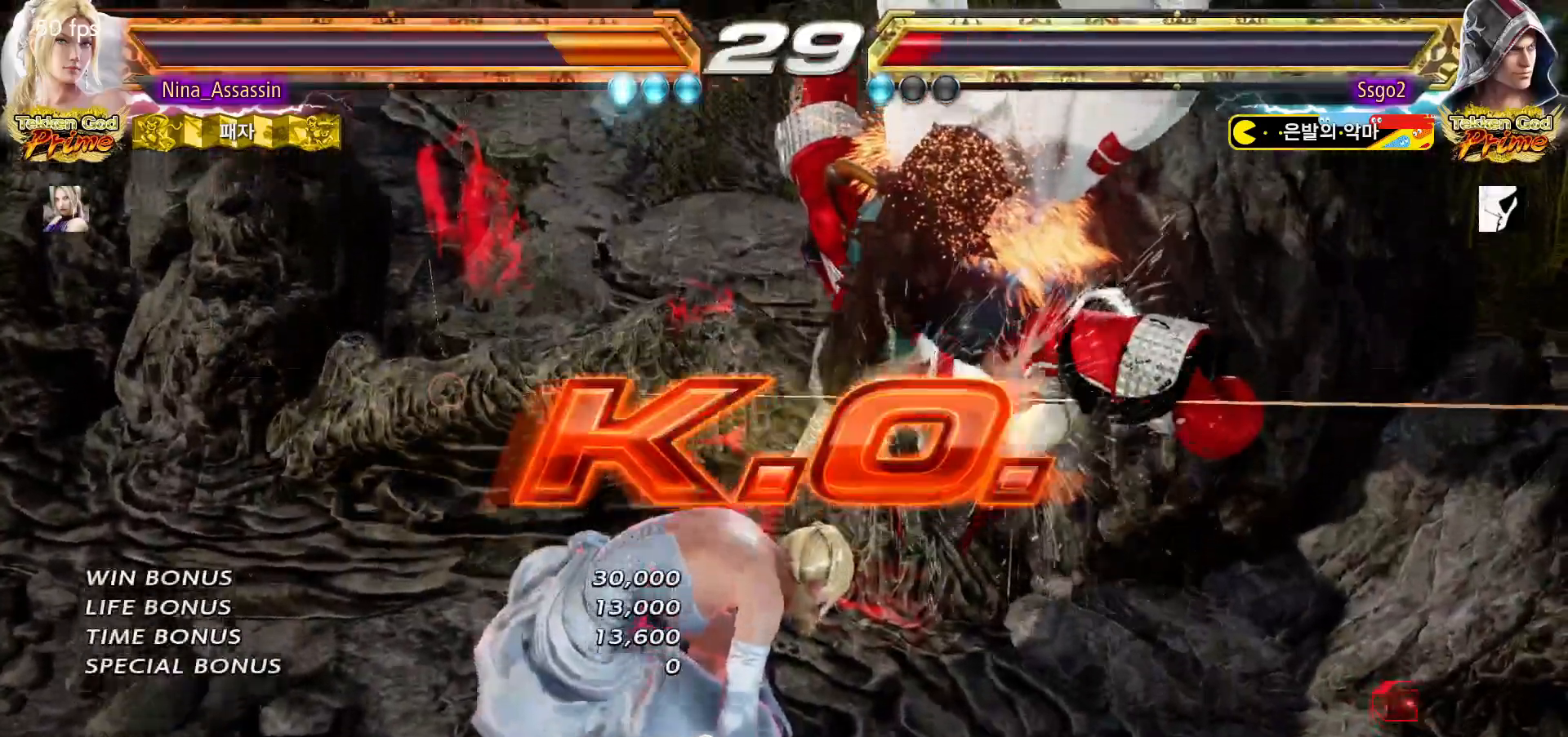
{"dt_ms": 500, "buttons": [], "left_stick": "center"}
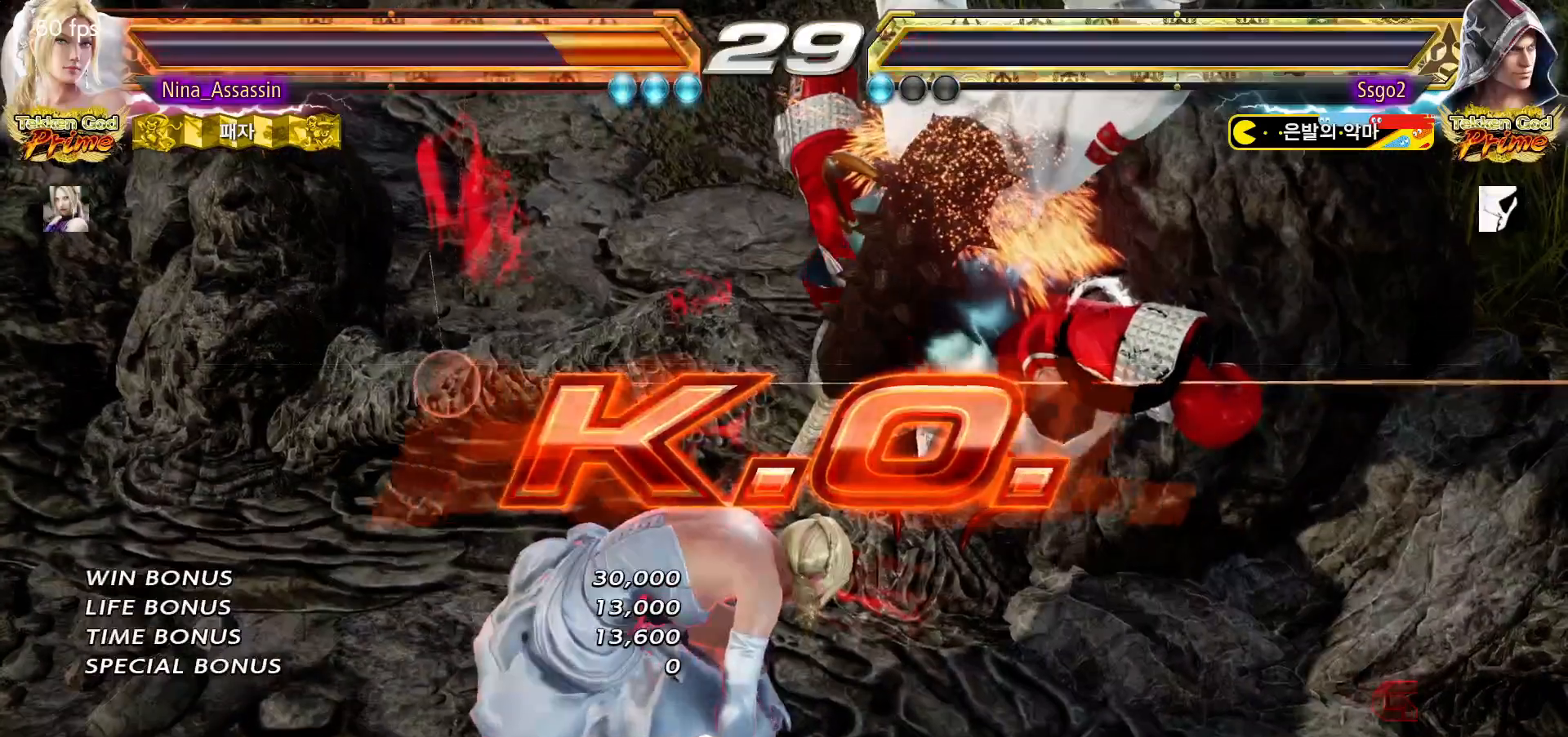
{"dt_ms": 500, "buttons": [], "left_stick": "center", "events": [[133, "START", "down"], [167, "START", "up"], [317, "START", "down"], [367, "START", "up"], [433, "START", "down"], [483, "START", "up"]]}
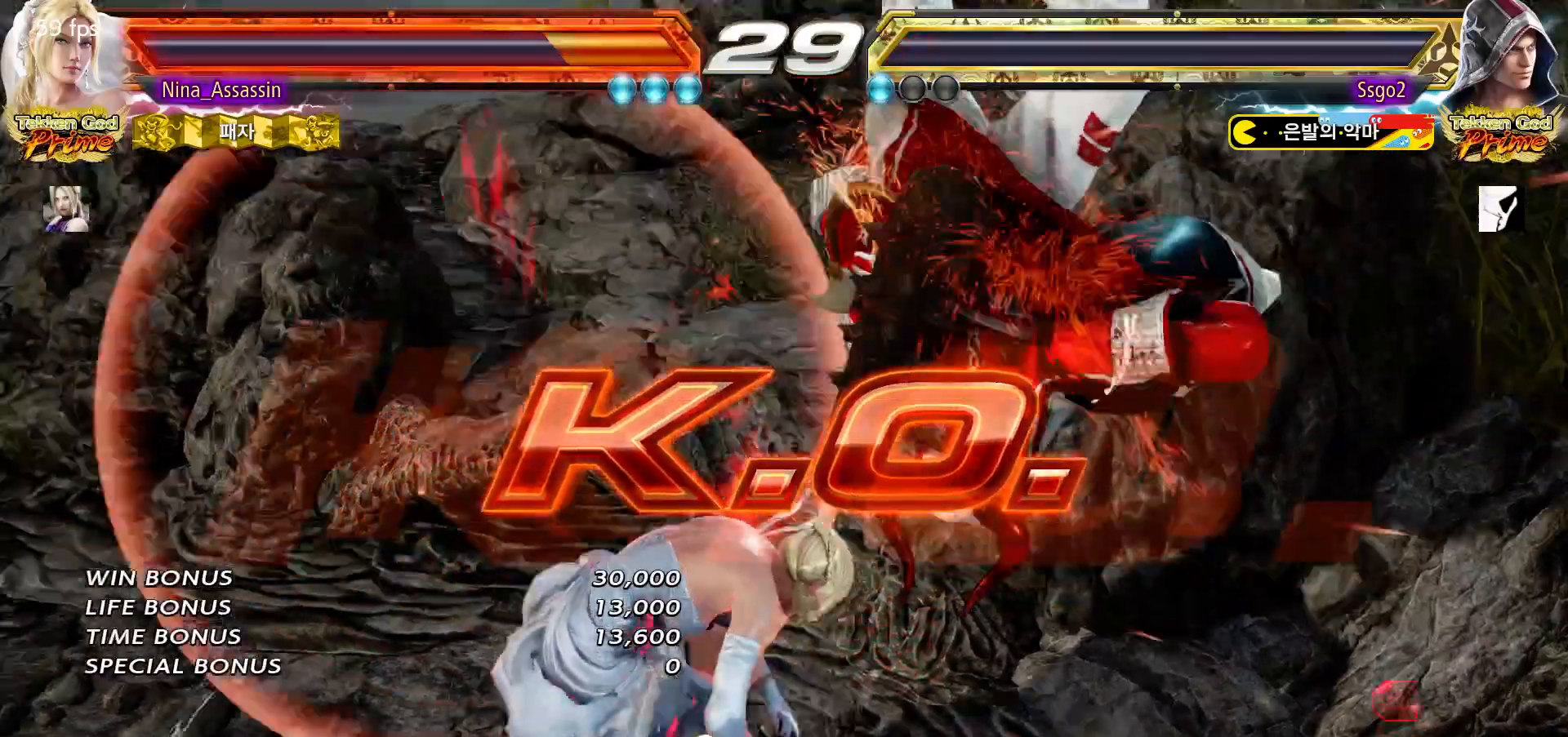
{"dt_ms": 500, "buttons": [], "left_stick": "center"}
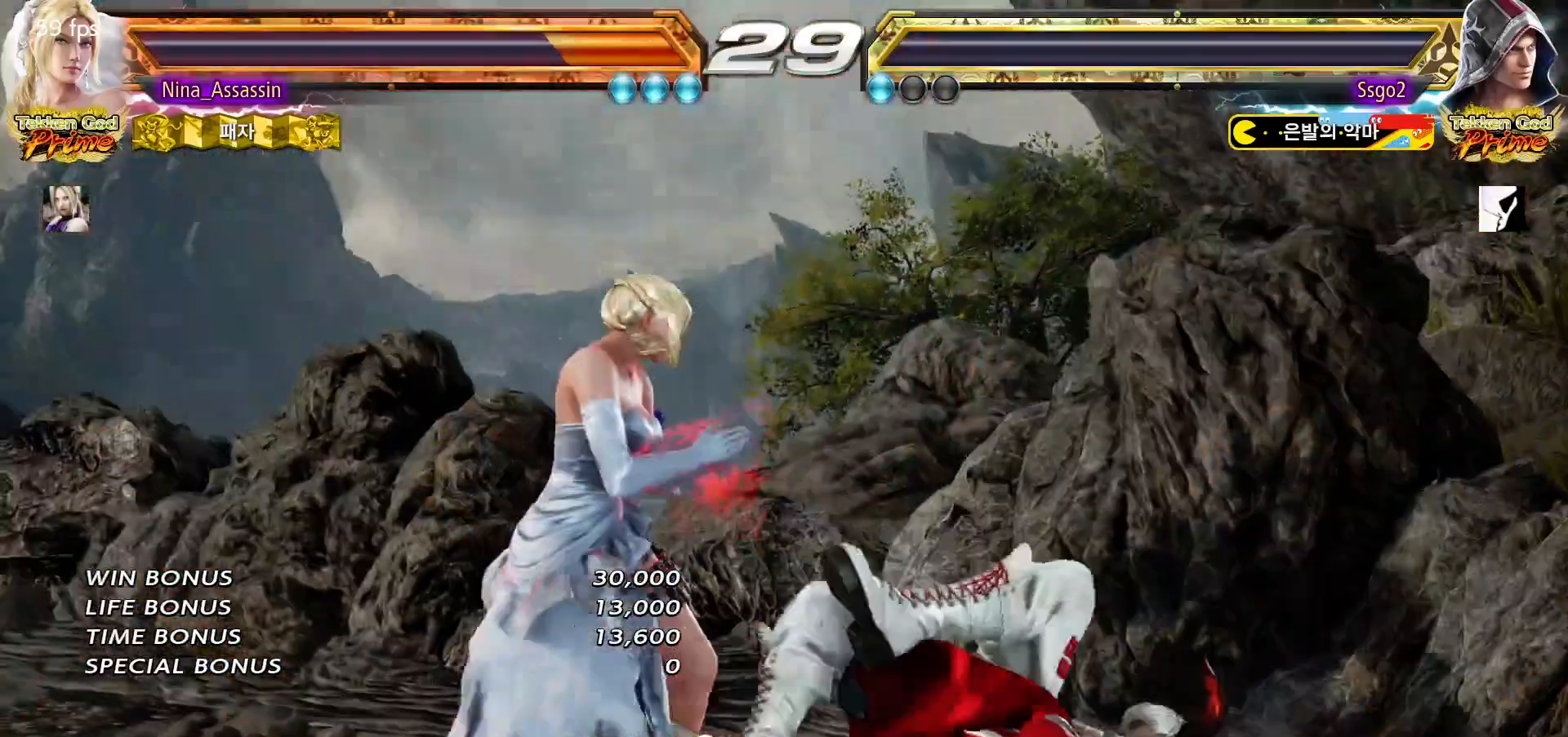
{"dt_ms": 500, "buttons": ["START"], "left_stick": "center", "events": [[50, "START", "down"], [67, "START", "up"], [83, "START", "down"], [117, "START", "up"], [150, "START", "down"], [183, "START", "up"], [267, "START", "down"], [283, "START", "up"], [300, "START", "down"], [317, "START", "up"], [367, "START", "down"], [383, "START", "up"], [483, "START", "down"]]}
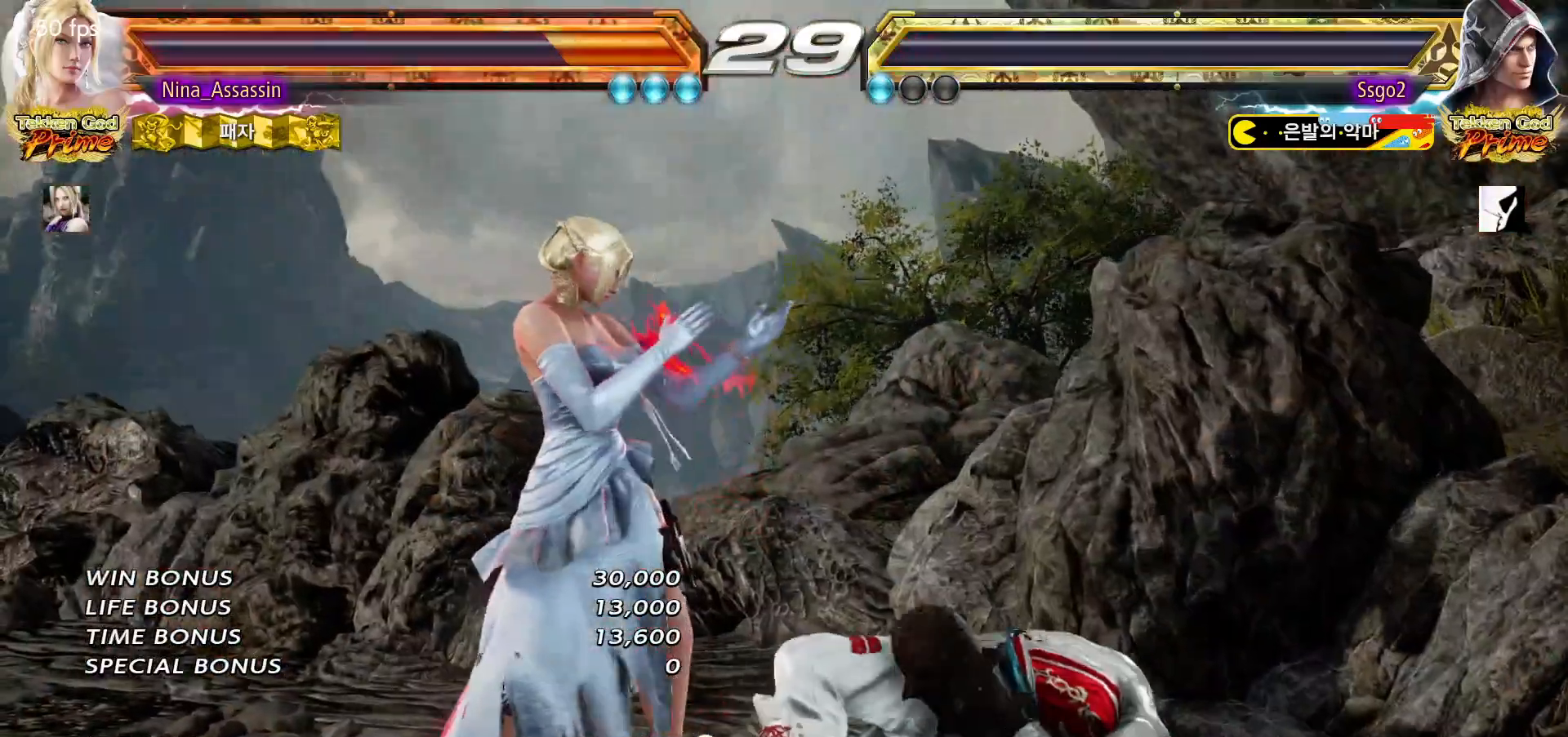
{"dt_ms": 500, "buttons": [], "left_stick": "center"}